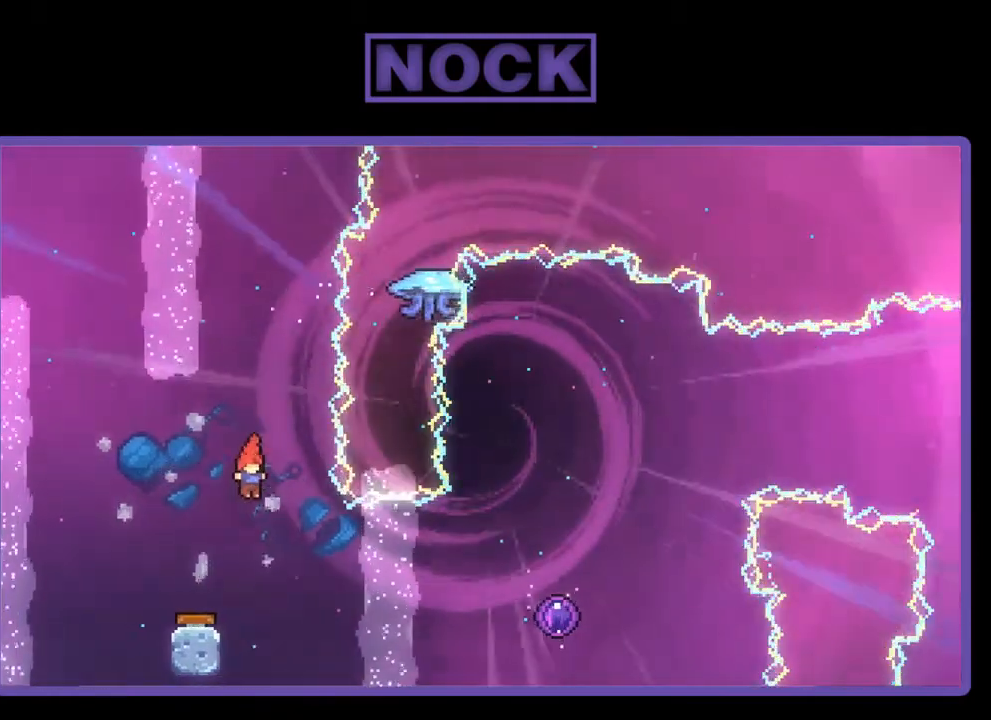
Gameplay with a controller (PlayStation layout); each line is a JSON object with the inputs held at the frame after it. "events" lists button and stick changes between this image and that frame as [ms after this image, input, new state], when the widget could be followed in between. Not read: left_stick.
{"buttons": ["CIRCLE", "R2", "DPAD_RIGHT"], "right_stick": "center", "events": [[150, "R2", "down"], [250, "CIRCLE", "down"]]}
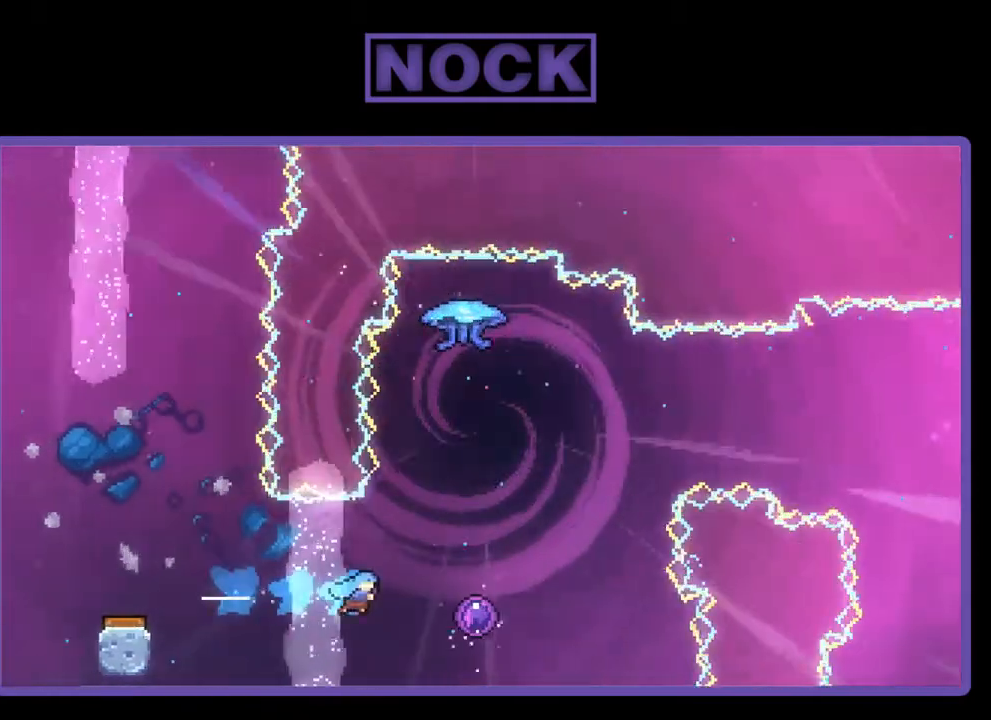
{"buttons": ["R2", "DPAD_UP"], "right_stick": "center", "events": [[250, "DPAD_UP", "down"], [317, "CIRCLE", "up"], [450, "DPAD_RIGHT", "up"]]}
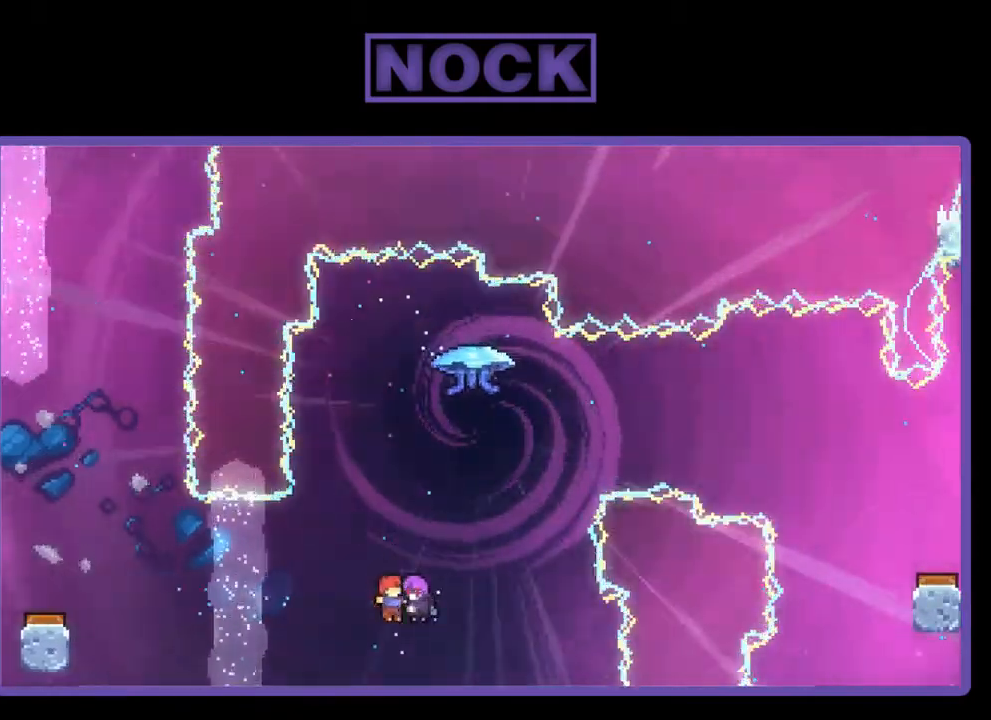
{"buttons": [], "right_stick": "center", "events": [[83, "DPAD_RIGHT", "down"], [117, "DPAD_UP", "up"], [183, "DPAD_RIGHT", "up"], [283, "DPAD_RIGHT", "down"], [317, "R2", "up"], [450, "DPAD_RIGHT", "up"]]}
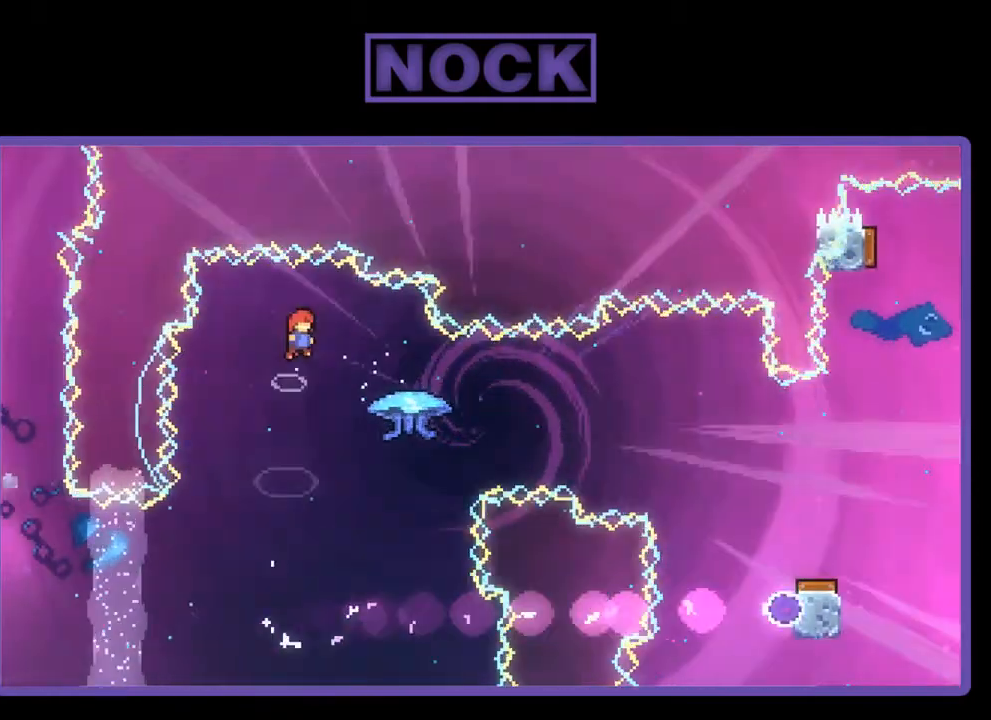
{"buttons": ["R2", "DPAD_RIGHT"], "right_stick": "center", "events": [[317, "DPAD_RIGHT", "down"], [483, "R2", "down"]]}
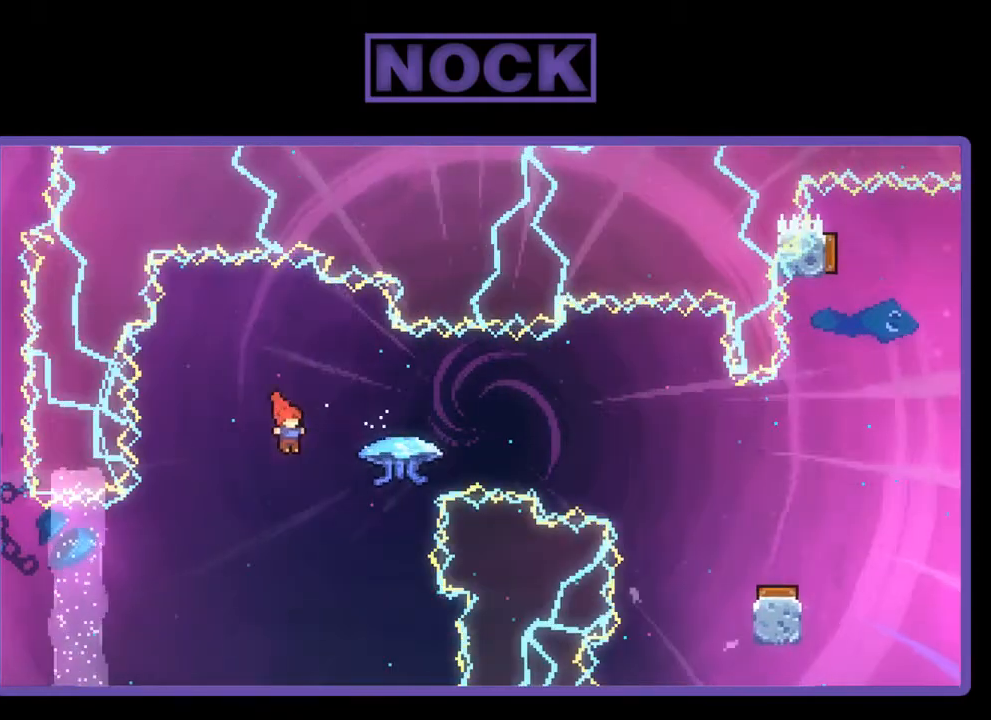
{"buttons": ["R2", "DPAD_RIGHT"], "right_stick": "center", "events": [[17, "CIRCLE", "down"], [450, "CIRCLE", "up"]]}
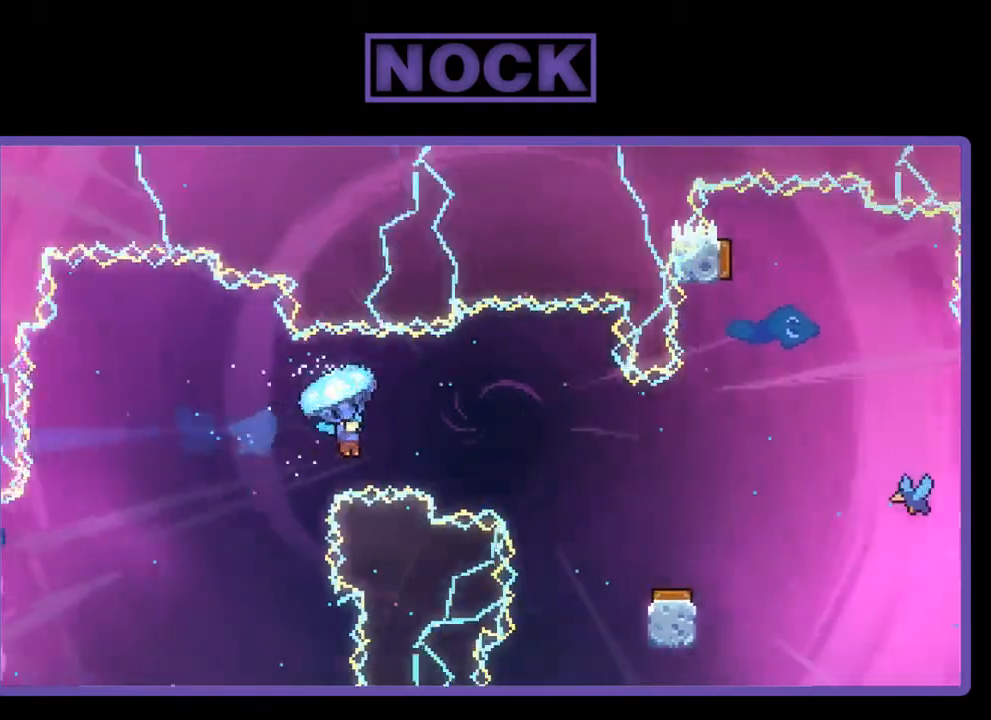
{"buttons": ["R2", "DPAD_LEFT"], "right_stick": "center", "events": [[383, "DPAD_RIGHT", "up"], [483, "DPAD_LEFT", "down"]]}
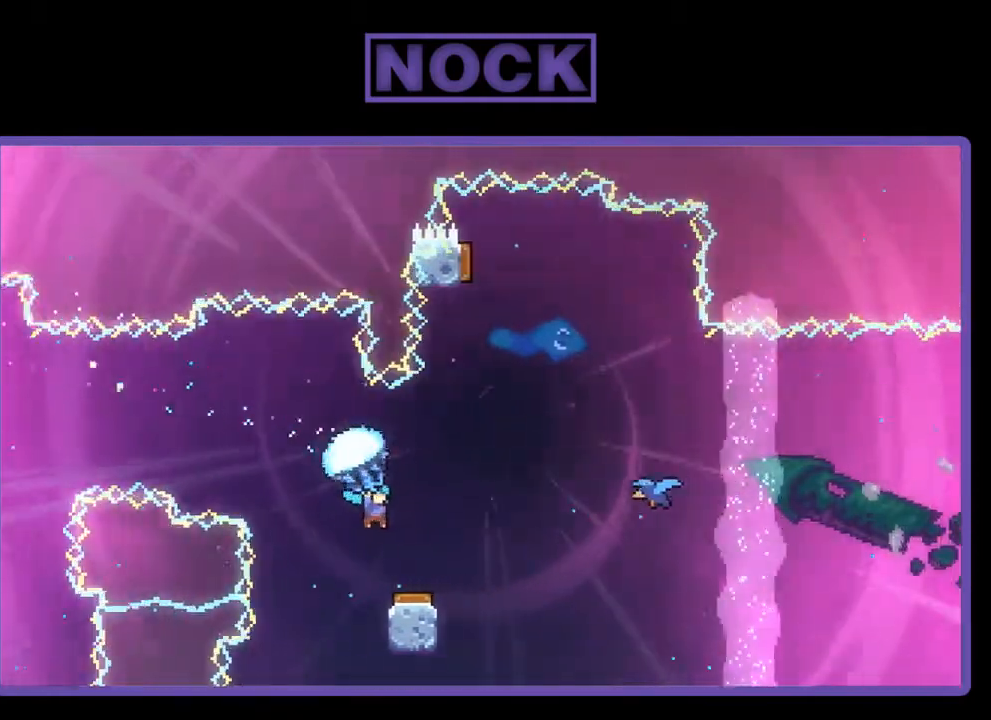
{"buttons": ["R2", "DPAD_LEFT"], "right_stick": "center", "events": []}
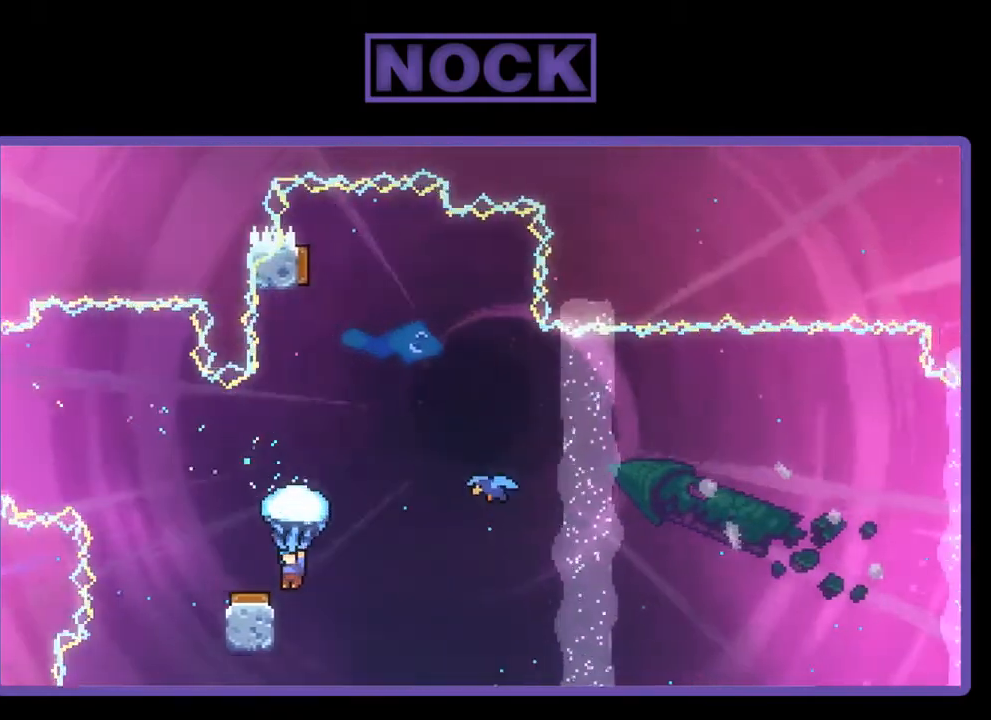
{"buttons": ["R2", "DPAD_UP", "DPAD_LEFT"], "right_stick": "center", "events": [[17, "DPAD_LEFT", "up"], [450, "DPAD_UP", "down"], [483, "DPAD_LEFT", "down"]]}
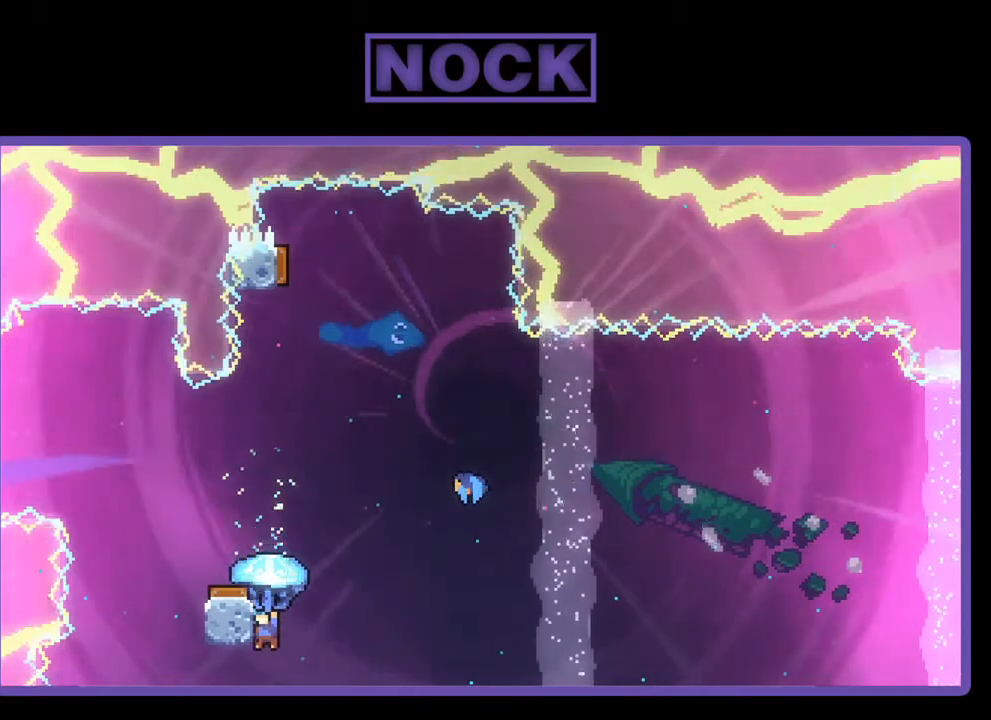
{"buttons": ["CROSS", "R2", "DPAD_UP", "DPAD_LEFT"], "right_stick": "center", "events": [[117, "CROSS", "down"], [383, "CROSS", "up"], [483, "CROSS", "down"]]}
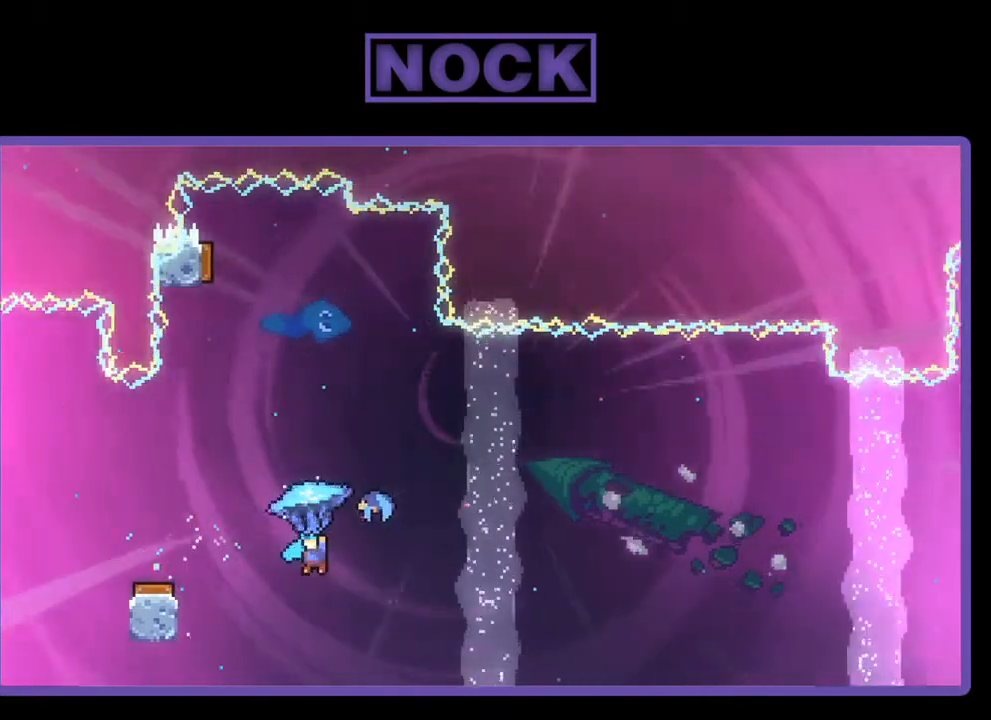
{"buttons": ["CROSS", "CIRCLE", "R2", "DPAD_UP"], "right_stick": "center", "events": [[250, "CROSS", "up"], [250, "DPAD_LEFT", "up"], [283, "DPAD_UP", "up"], [350, "CIRCLE", "down"], [350, "DPAD_UP", "down"], [383, "CROSS", "down"]]}
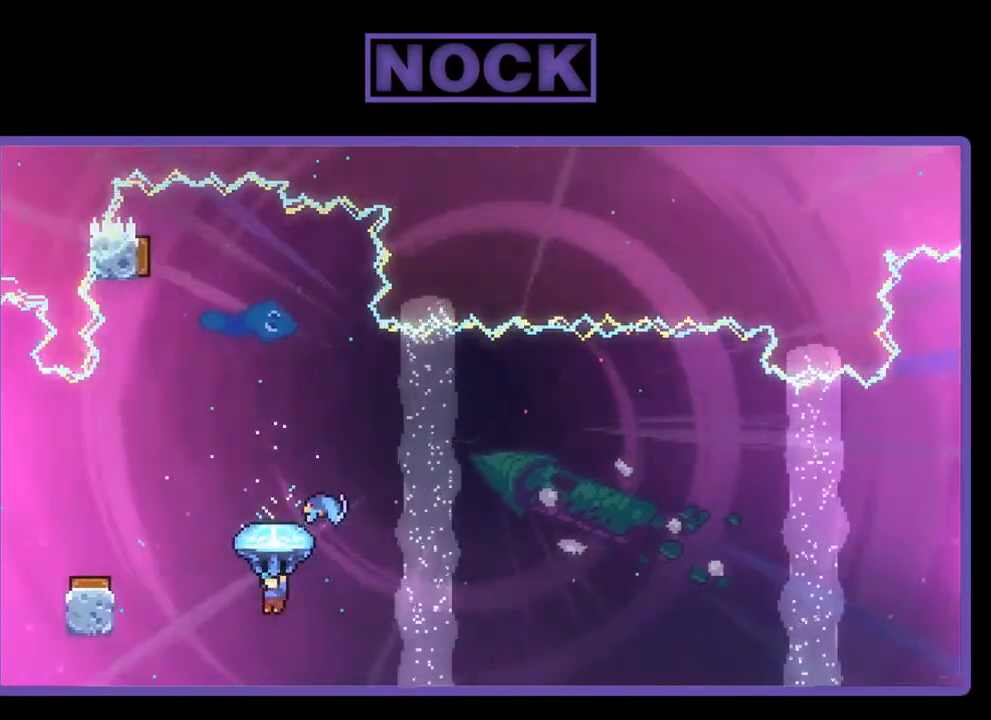
{"buttons": ["CIRCLE", "DPAD_UP", "DPAD_LEFT"], "right_stick": "center", "events": [[83, "DPAD_LEFT", "down"], [117, "CIRCLE", "up"], [117, "R2", "up"], [150, "CROSS", "up"], [217, "DPAD_LEFT", "up"], [217, "R2", "down"], [250, "CIRCLE", "down"], [450, "DPAD_LEFT", "down"], [483, "R2", "up"]]}
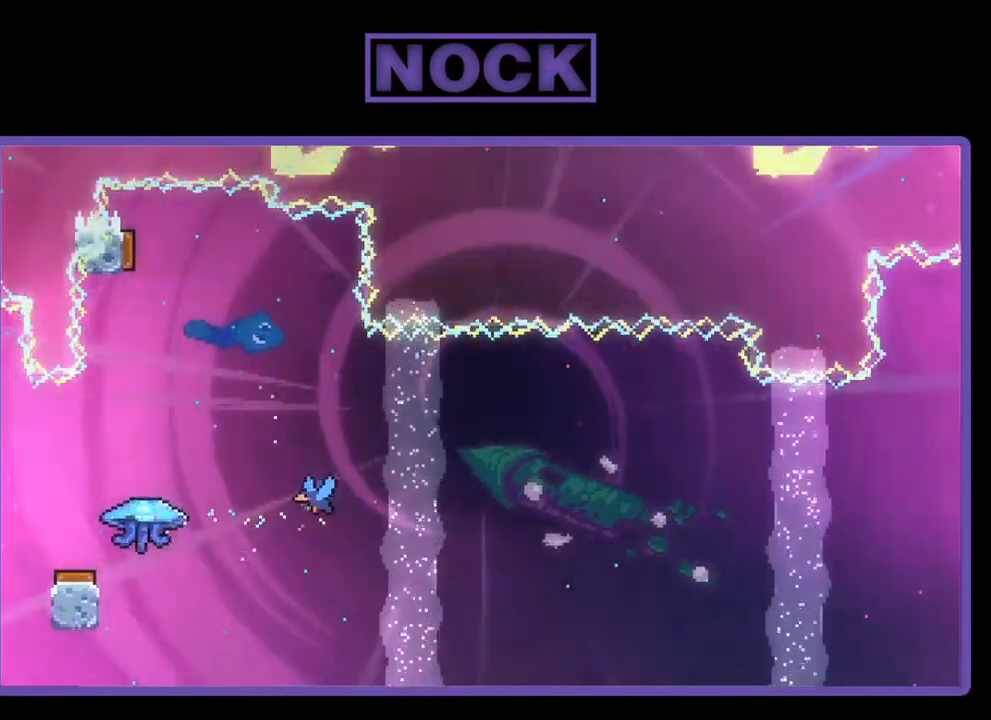
{"buttons": [], "right_stick": "center", "events": [[17, "CIRCLE", "up"], [217, "DPAD_LEFT", "up"], [217, "DPAD_UP", "up"]]}
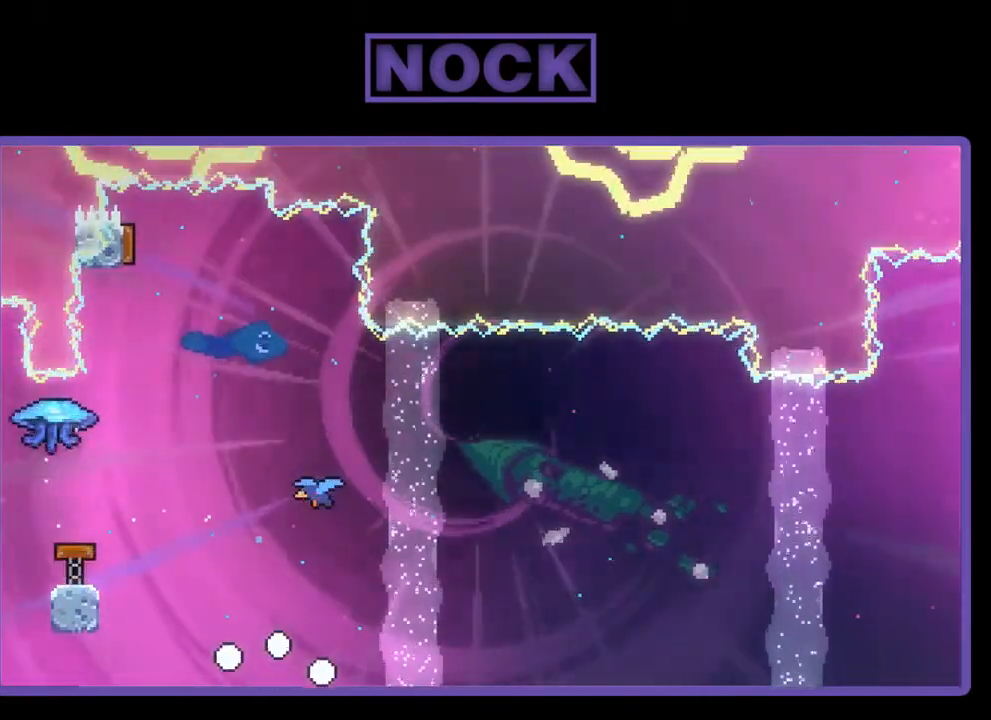
{"buttons": [], "right_stick": "center", "events": []}
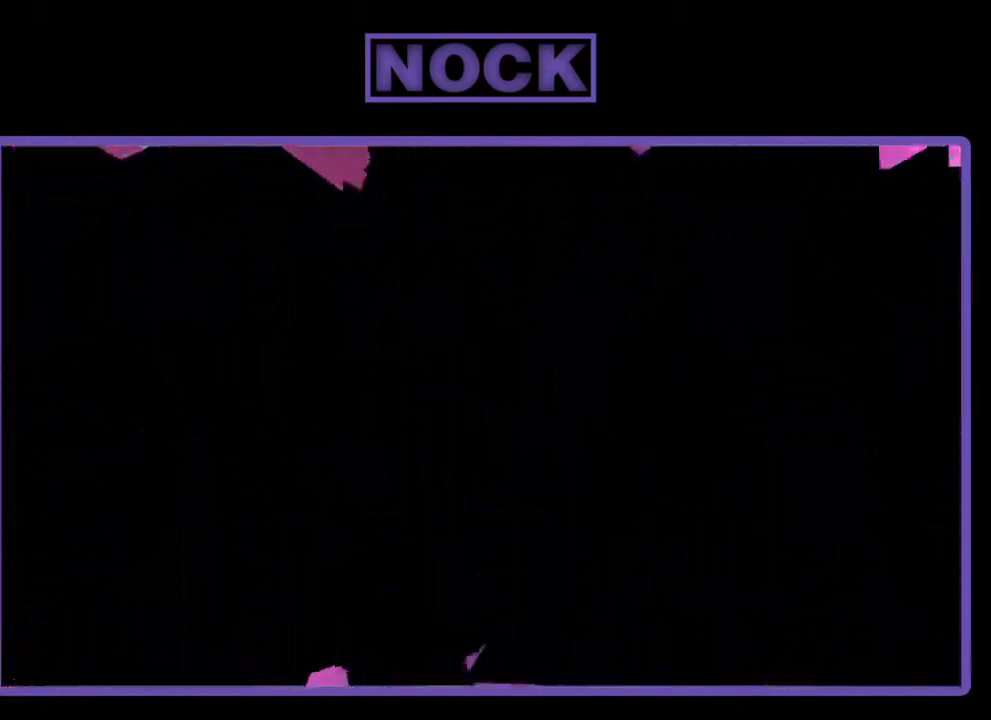
{"buttons": [], "right_stick": "center", "events": []}
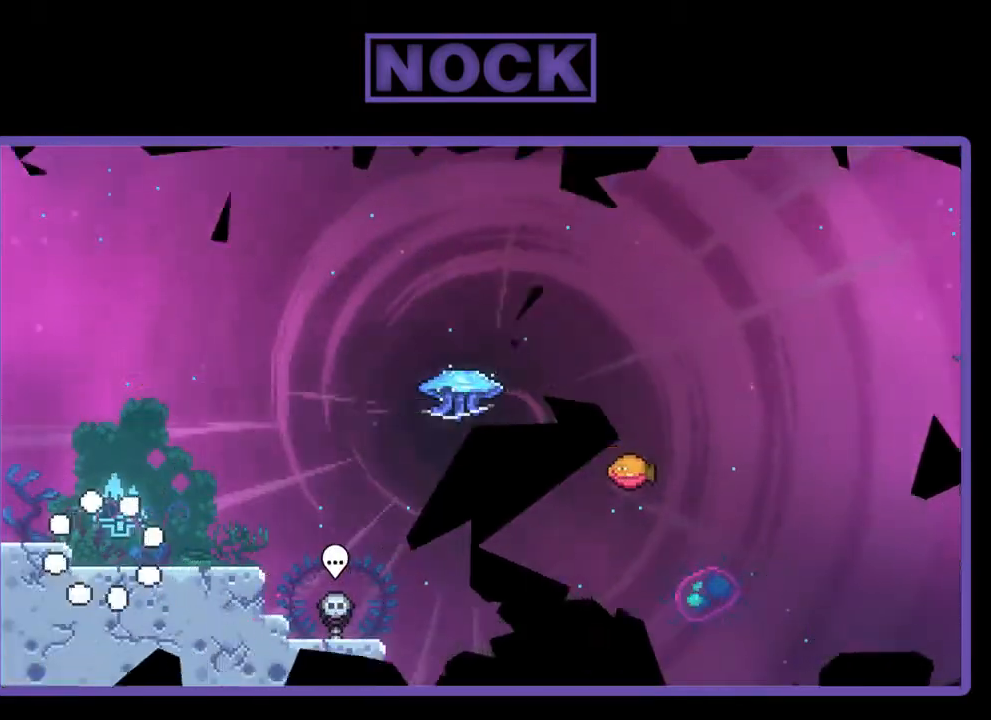
{"buttons": ["R2", "DPAD_RIGHT"], "right_stick": "center", "events": [[100, "R2", "down"], [250, "DPAD_RIGHT", "down"]]}
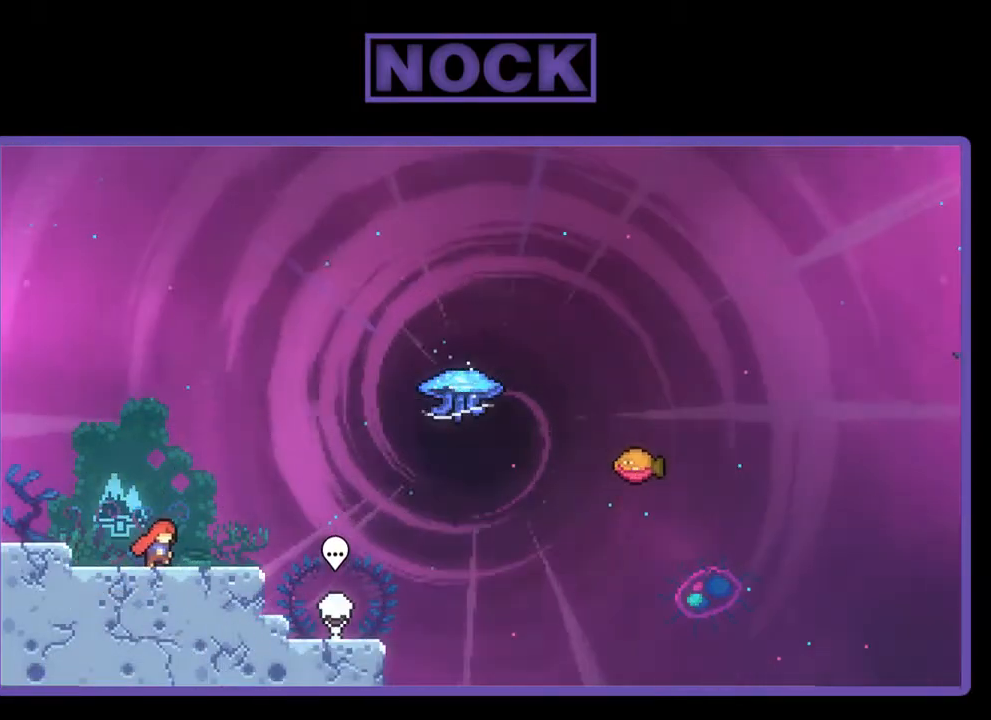
{"buttons": ["CROSS", "R2", "DPAD_UP", "DPAD_RIGHT"], "right_stick": "center", "events": [[350, "CROSS", "down"], [483, "DPAD_UP", "down"]]}
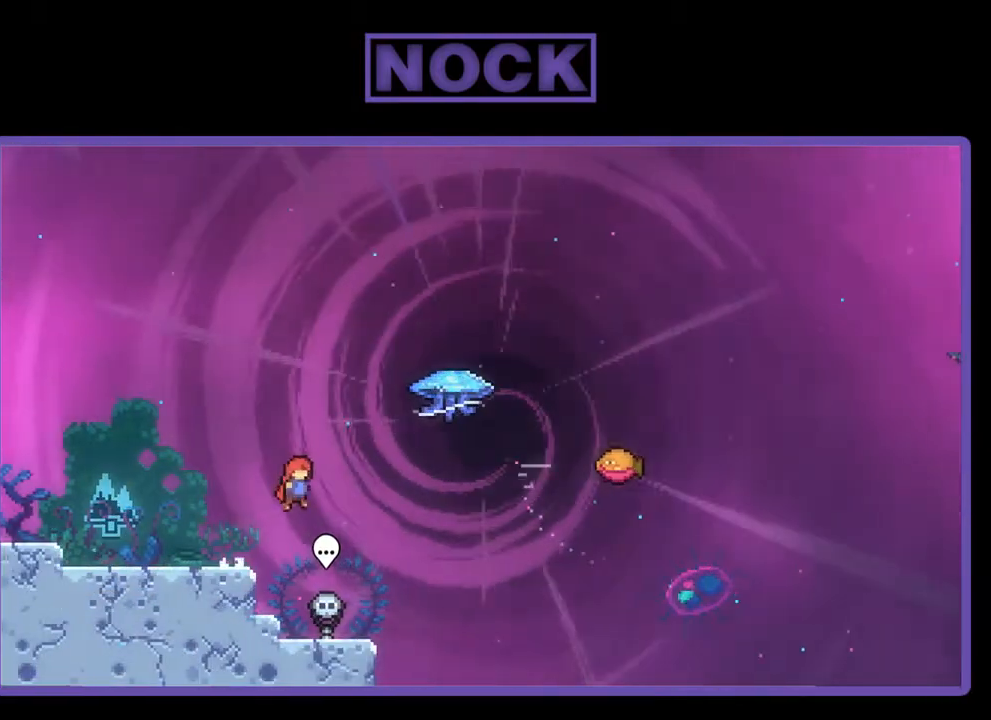
{"buttons": ["R2", "DPAD_UP", "DPAD_RIGHT"], "right_stick": "center", "events": [[17, "CROSS", "up"], [83, "CIRCLE", "down"], [317, "CIRCLE", "up"]]}
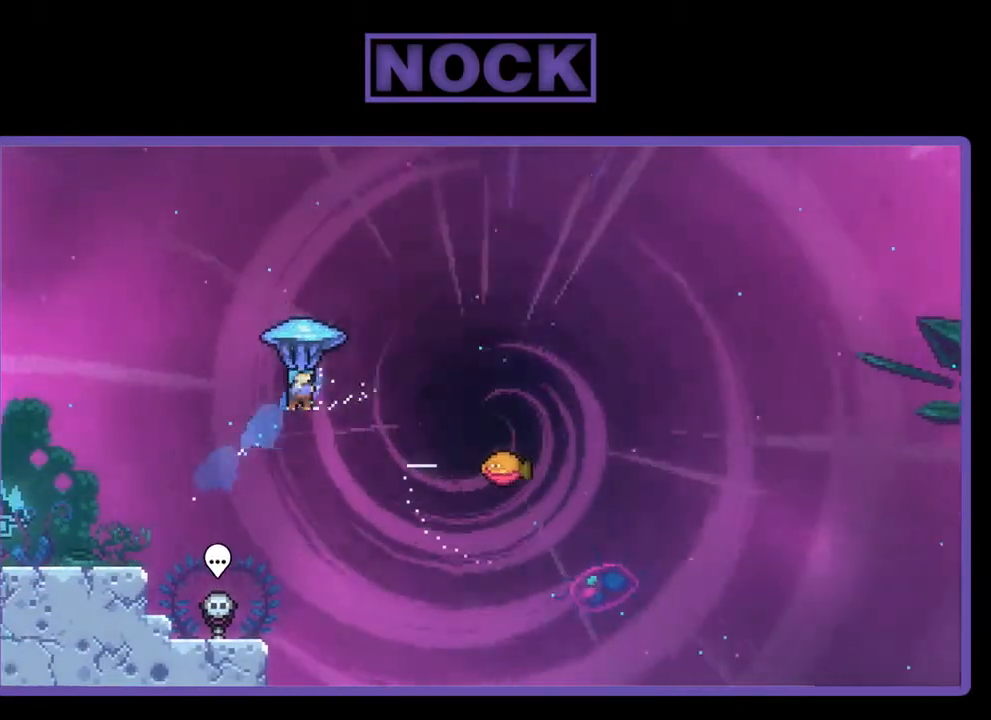
{"buttons": ["R2", "DPAD_RIGHT"], "right_stick": "center", "events": [[283, "DPAD_UP", "up"]]}
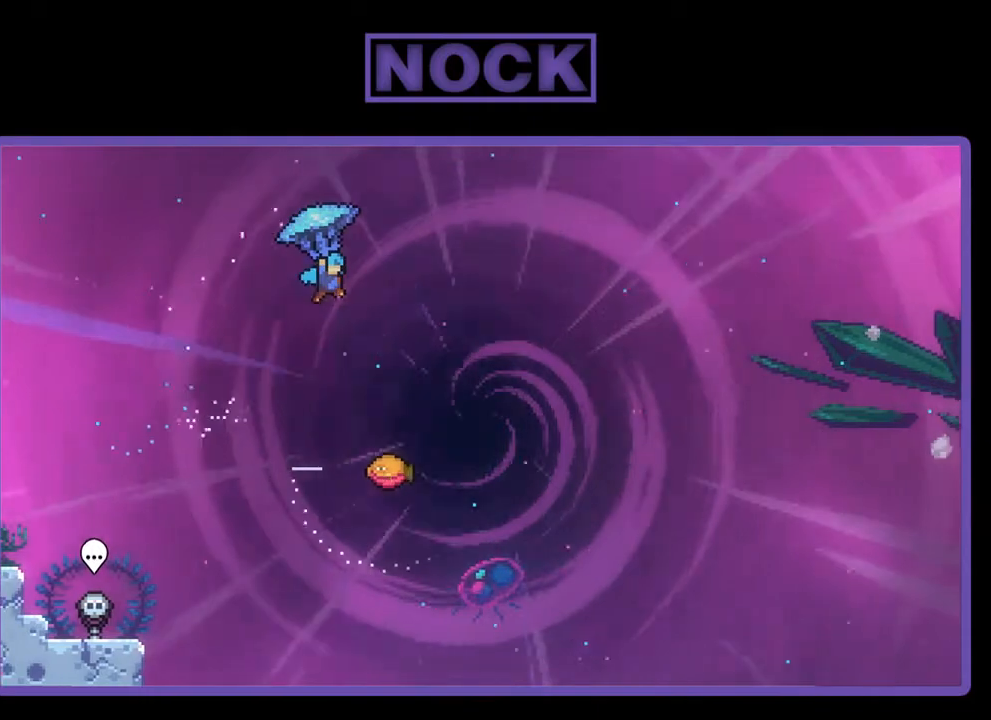
{"buttons": ["R2"], "right_stick": "center", "events": [[350, "DPAD_RIGHT", "up"]]}
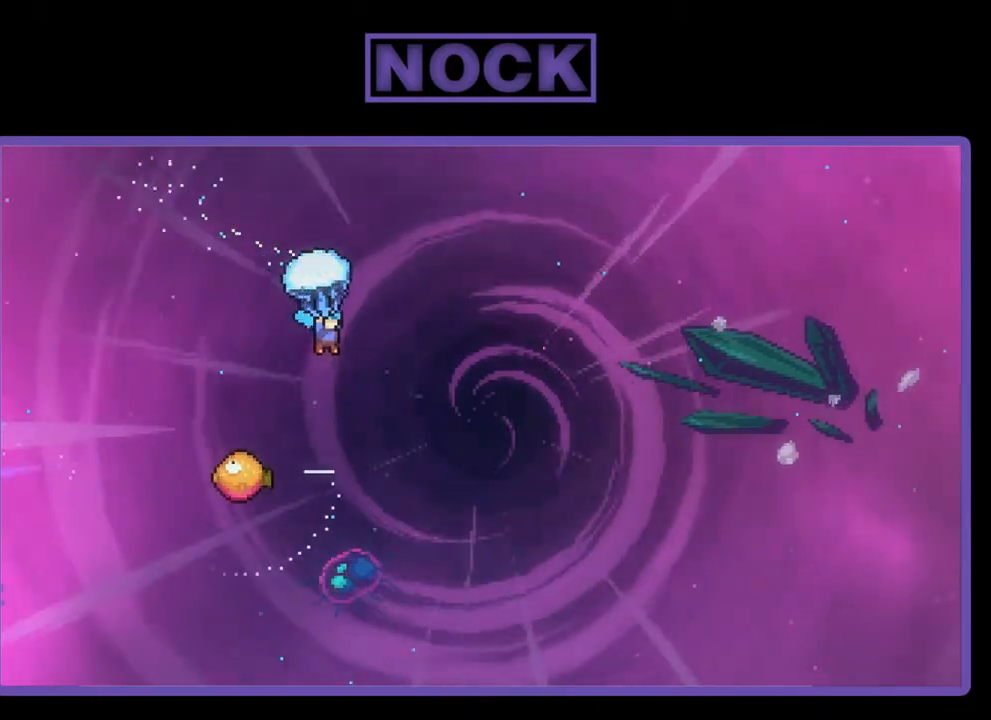
{"buttons": ["R2"], "right_stick": "center", "events": []}
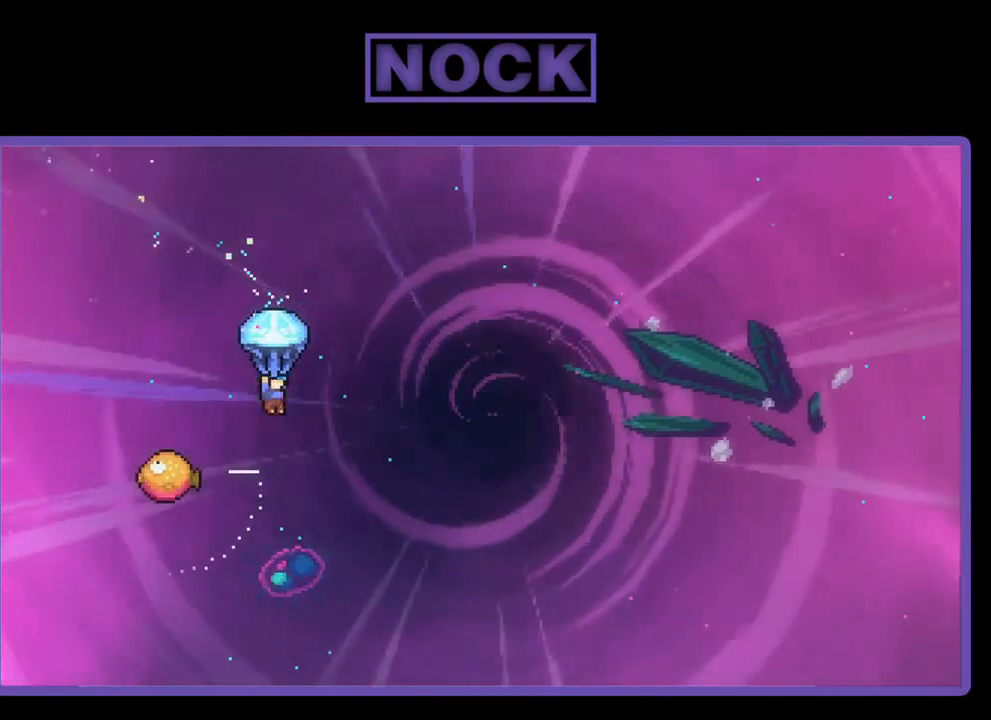
{"buttons": ["R2", "DPAD_LEFT"], "right_stick": "center", "events": [[117, "DPAD_LEFT", "down"]]}
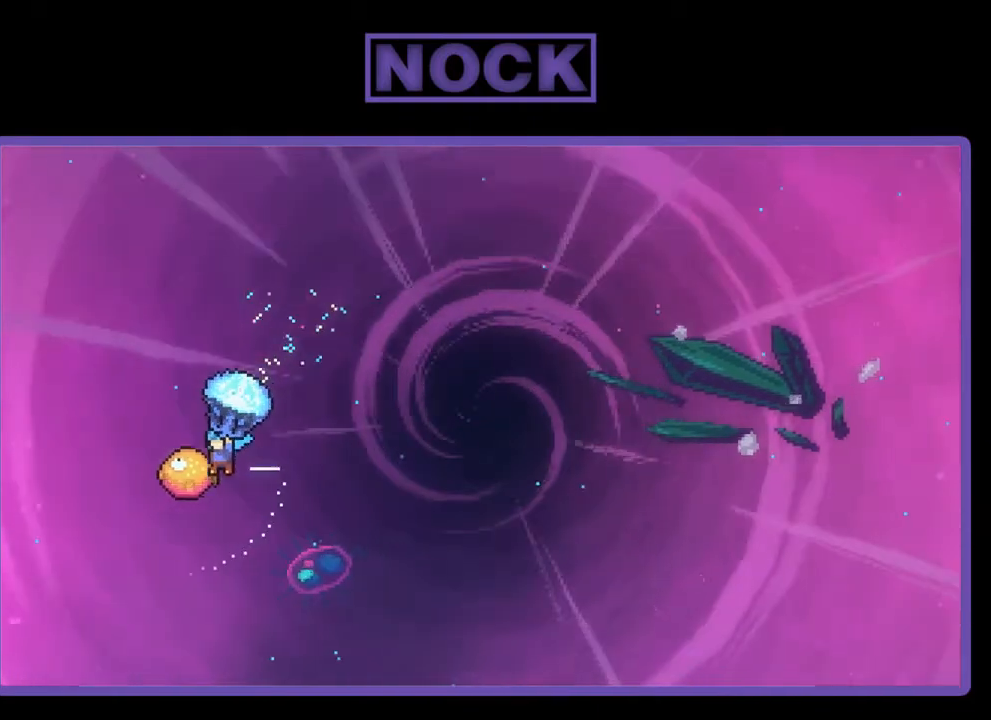
{"buttons": ["R2", "DPAD_RIGHT"], "right_stick": "center", "events": [[17, "DPAD_LEFT", "up"], [117, "DPAD_RIGHT", "down"]]}
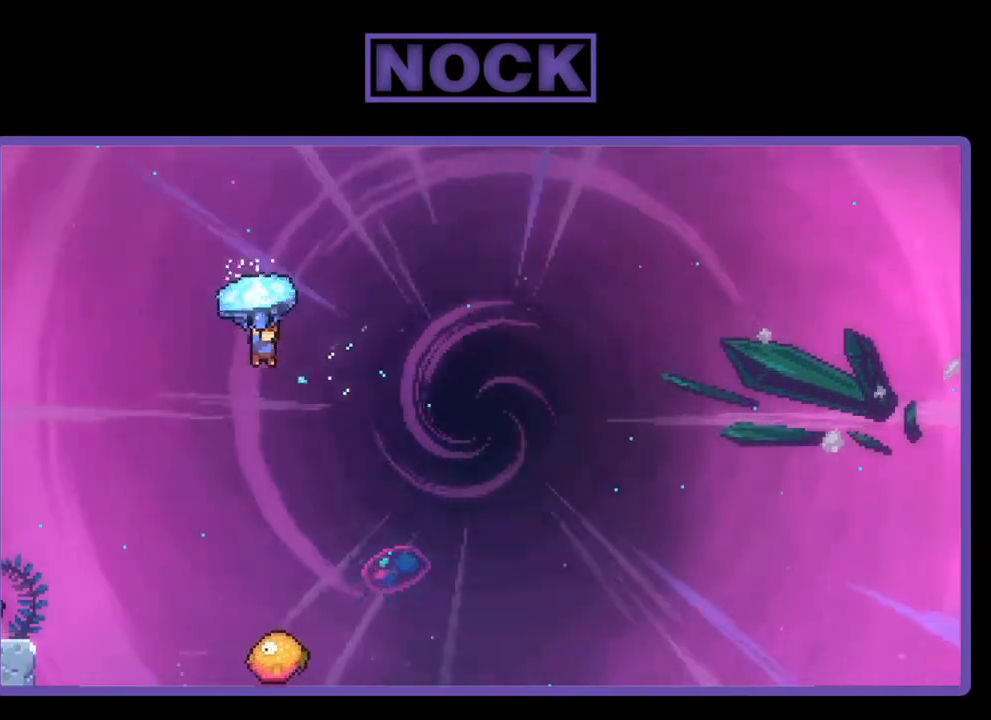
{"buttons": ["R2", "DPAD_RIGHT"], "right_stick": "center", "events": [[183, "DPAD_RIGHT", "up"], [350, "DPAD_RIGHT", "down"]]}
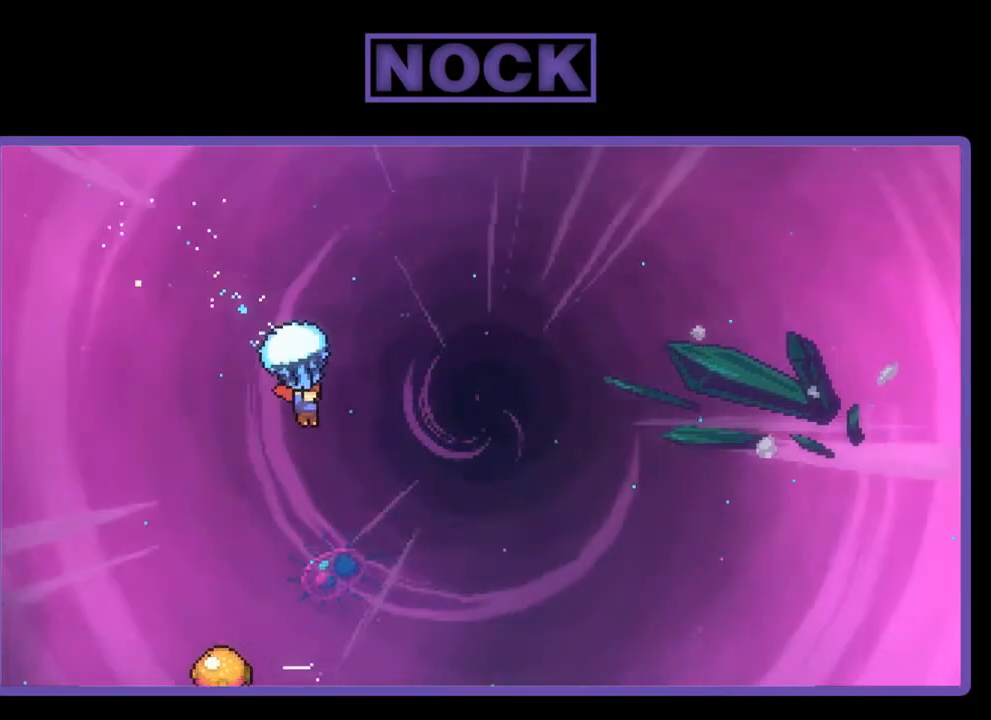
{"buttons": ["R2", "DPAD_DOWN"], "right_stick": "center", "events": [[17, "DPAD_RIGHT", "up"], [83, "DPAD_DOWN", "down"]]}
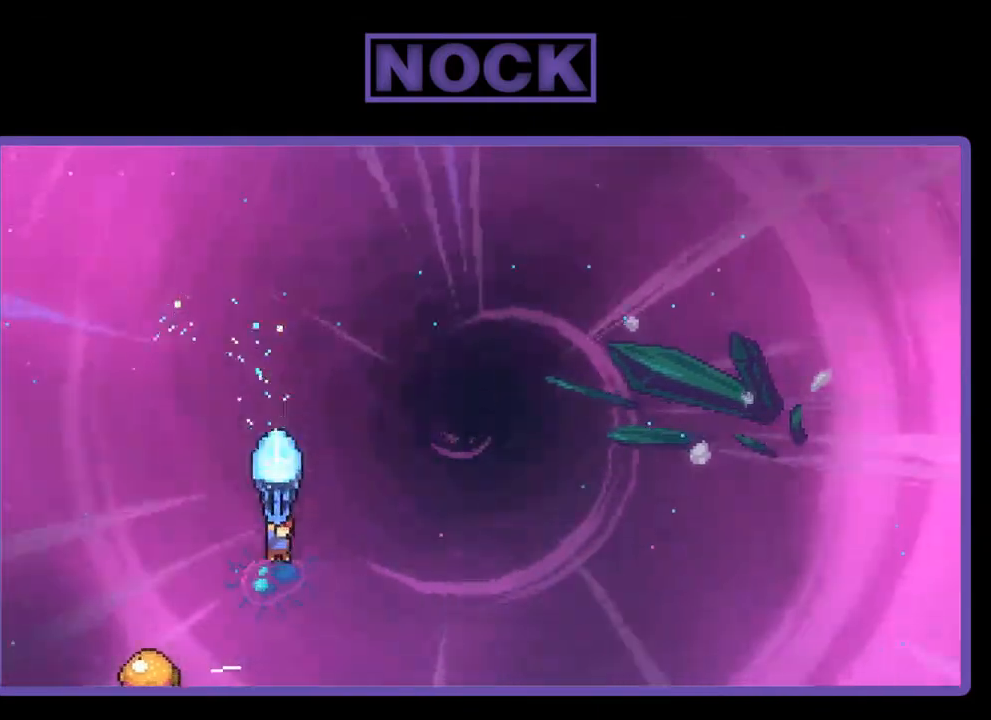
{"buttons": ["R2", "DPAD_LEFT"], "right_stick": "center", "events": [[117, "DPAD_DOWN", "up"], [217, "DPAD_LEFT", "down"]]}
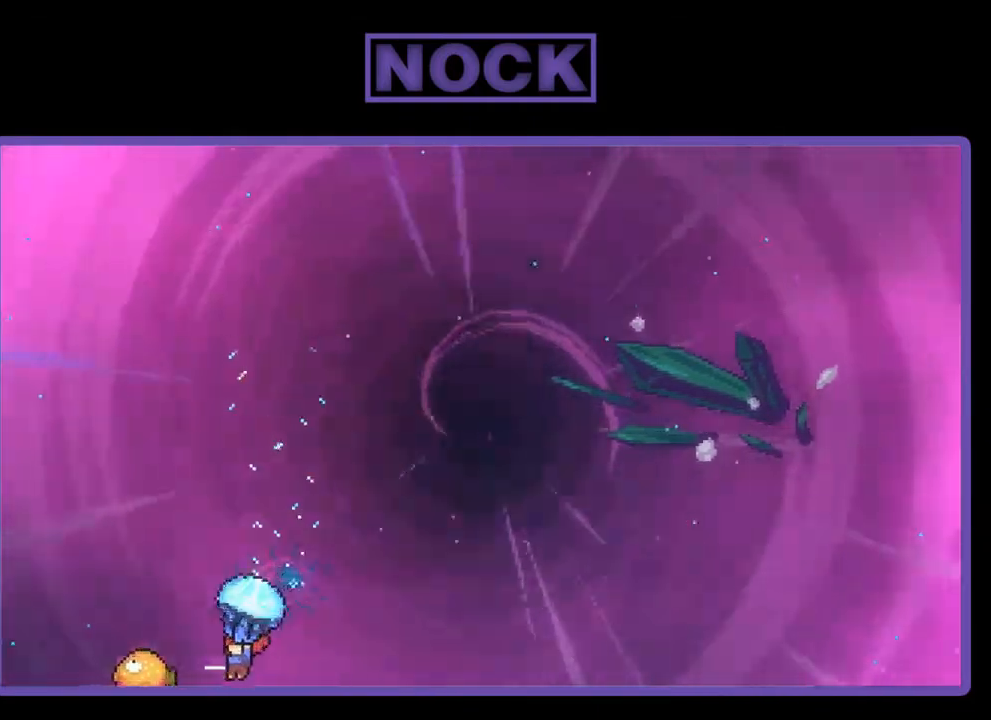
{"buttons": ["R2", "DPAD_RIGHT"], "right_stick": "center", "events": [[117, "DPAD_UP", "down"], [150, "DPAD_LEFT", "up"], [183, "DPAD_UP", "up"], [217, "DPAD_RIGHT", "down"]]}
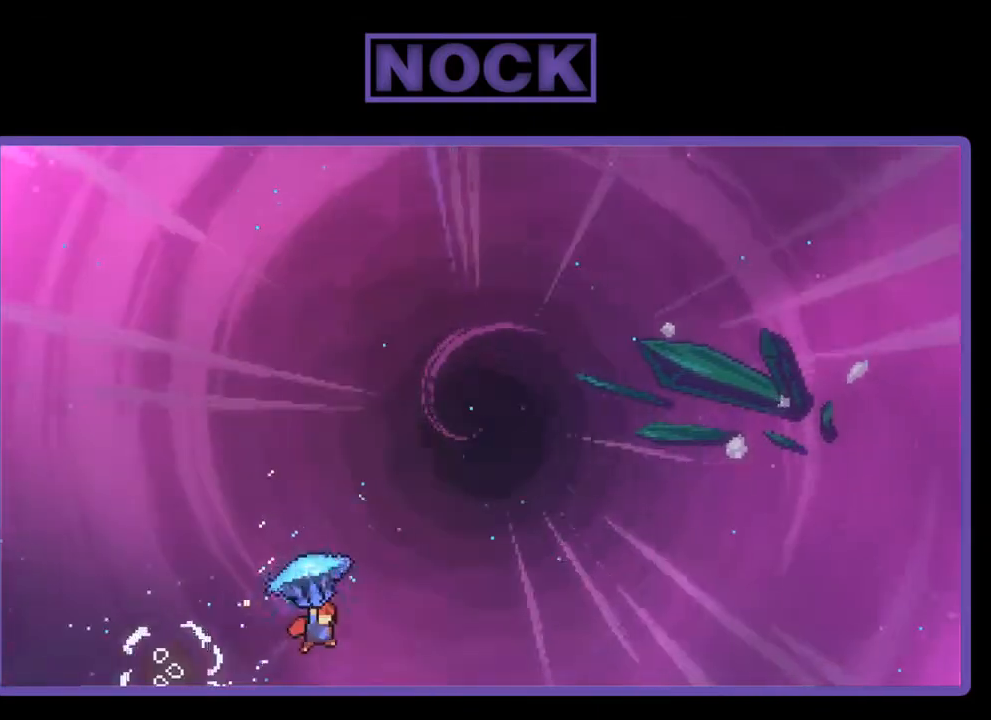
{"buttons": ["DPAD_UP"], "right_stick": "center", "events": [[17, "DPAD_UP", "down"], [150, "DPAD_UP", "up"], [383, "R2", "up"], [450, "DPAD_UP", "down"], [483, "DPAD_RIGHT", "up"]]}
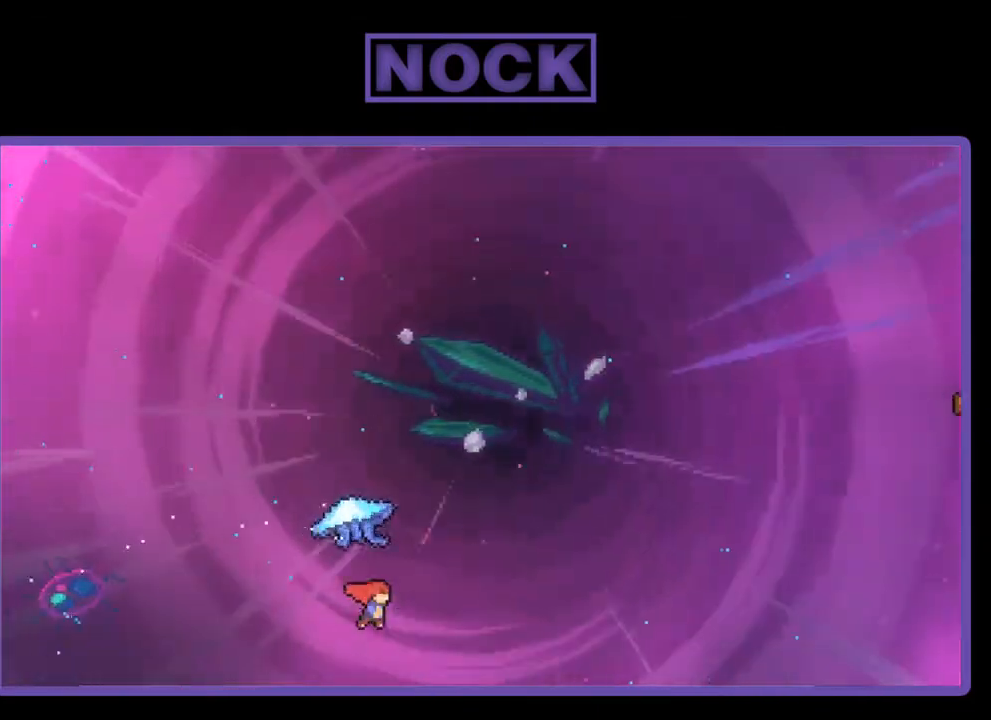
{"buttons": ["CIRCLE", "R2", "DPAD_UP", "DPAD_RIGHT"], "right_stick": "center", "events": [[17, "R2", "down"], [50, "CIRCLE", "down"], [183, "DPAD_RIGHT", "down"]]}
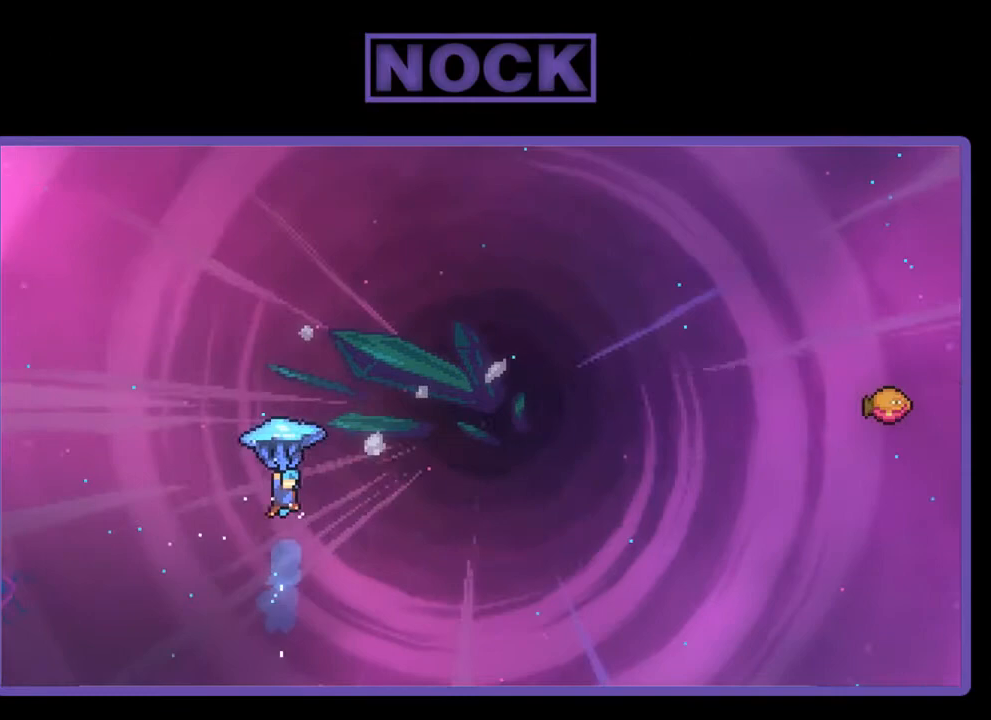
{"buttons": ["R2", "DPAD_UP", "DPAD_RIGHT"], "right_stick": "center", "events": [[83, "CIRCLE", "up"]]}
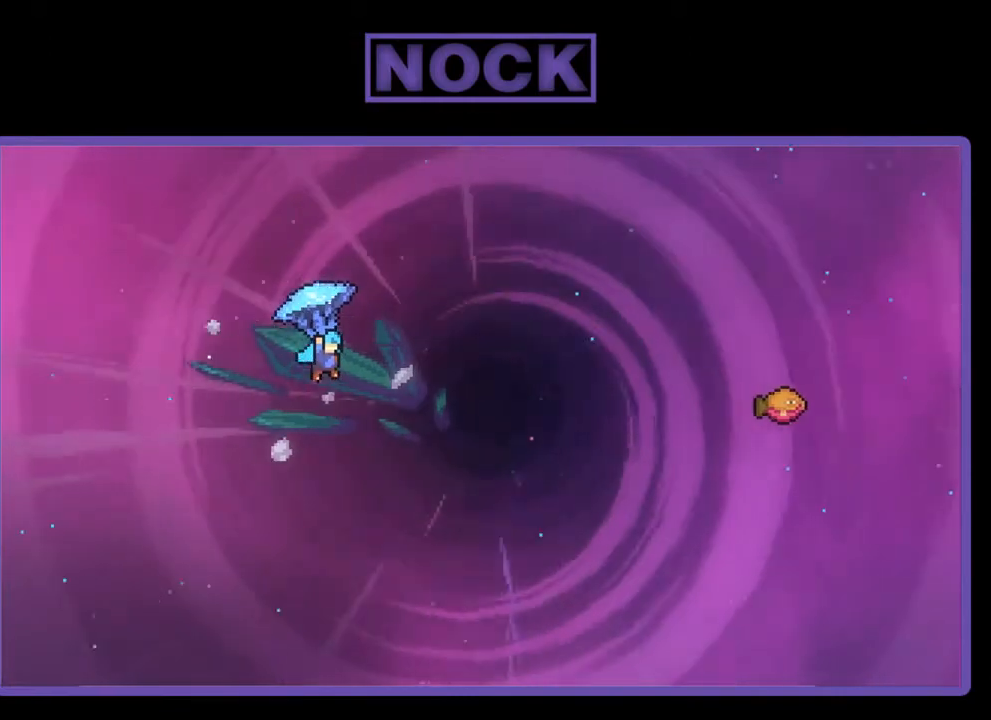
{"buttons": ["R2", "DPAD_UP", "DPAD_RIGHT"], "right_stick": "center", "events": []}